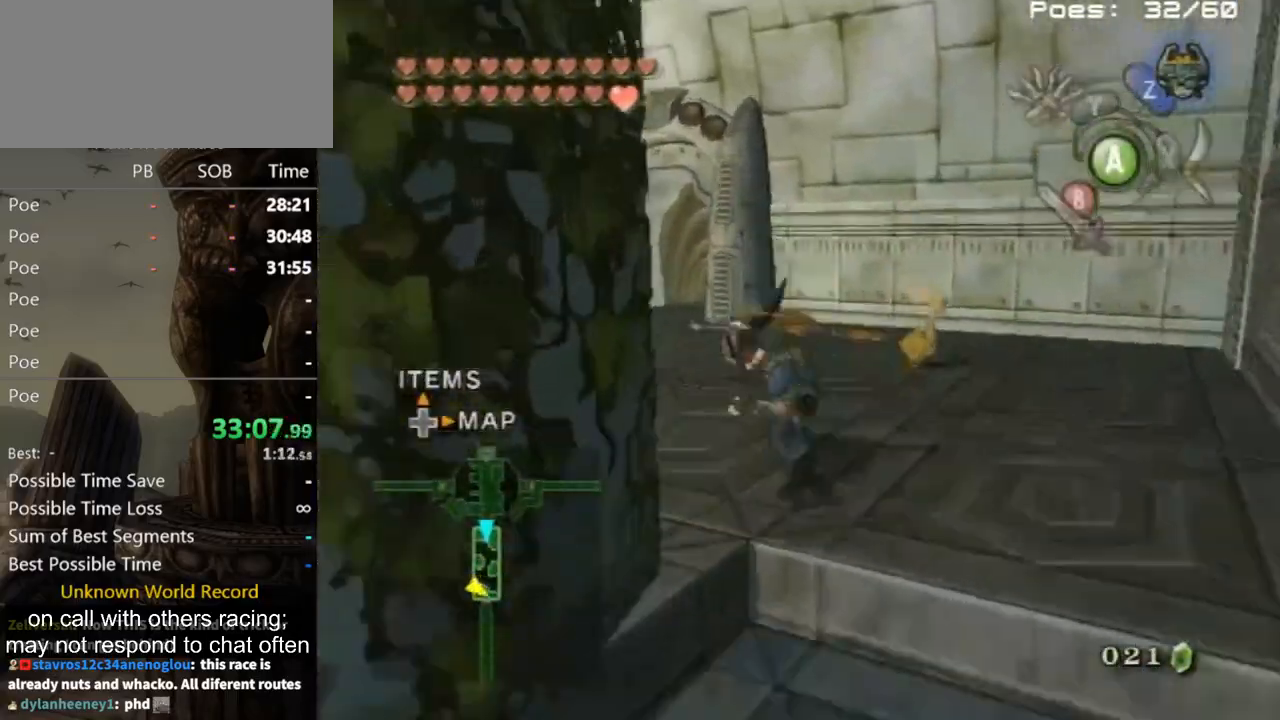
Gameplay with a controller (Nintendo layout); each line is a JSON object with the inputs held at the frame after it. "events" lists button and stick changes between this image and that frame as [ms after this image, input, new state], when the widget could be followed in between. Not read: L3 R3.
{"buttons": [], "left_stick": "up", "right_stick": "center", "events": [[233, "left_stick", "up"]]}
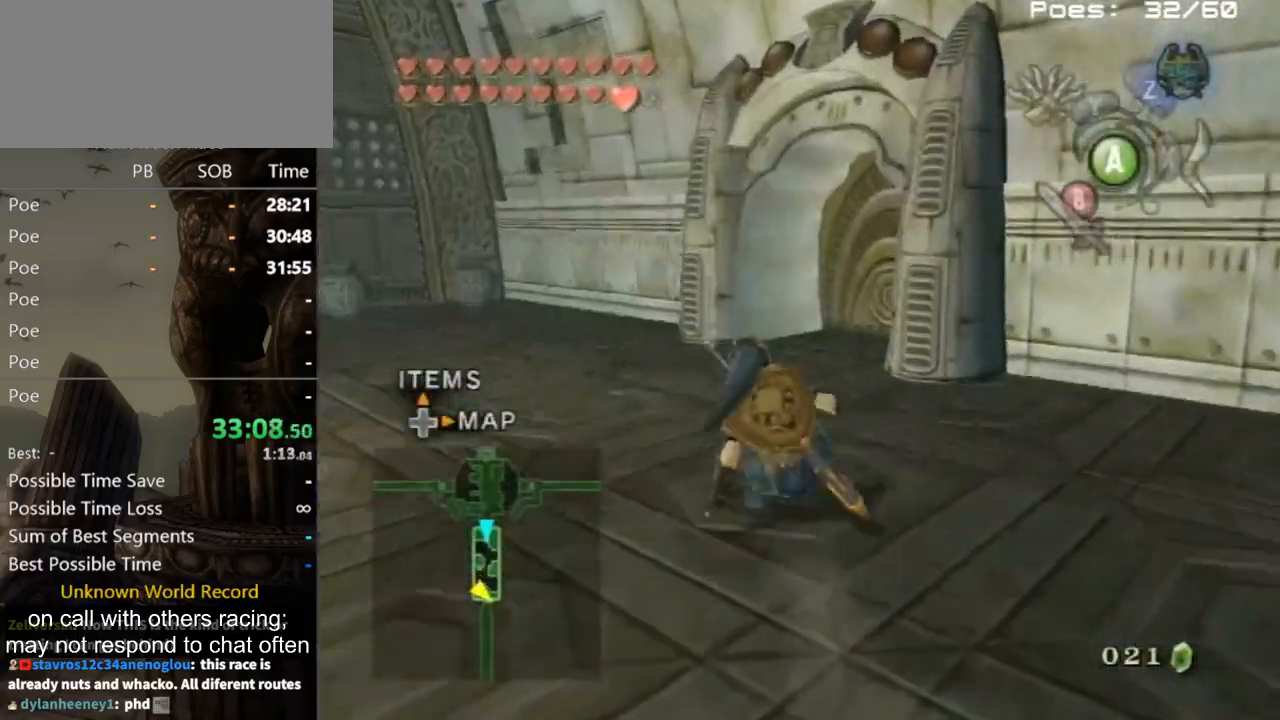
{"buttons": [], "left_stick": "up", "right_stick": "left", "events": [[500, "right_stick", "left"]]}
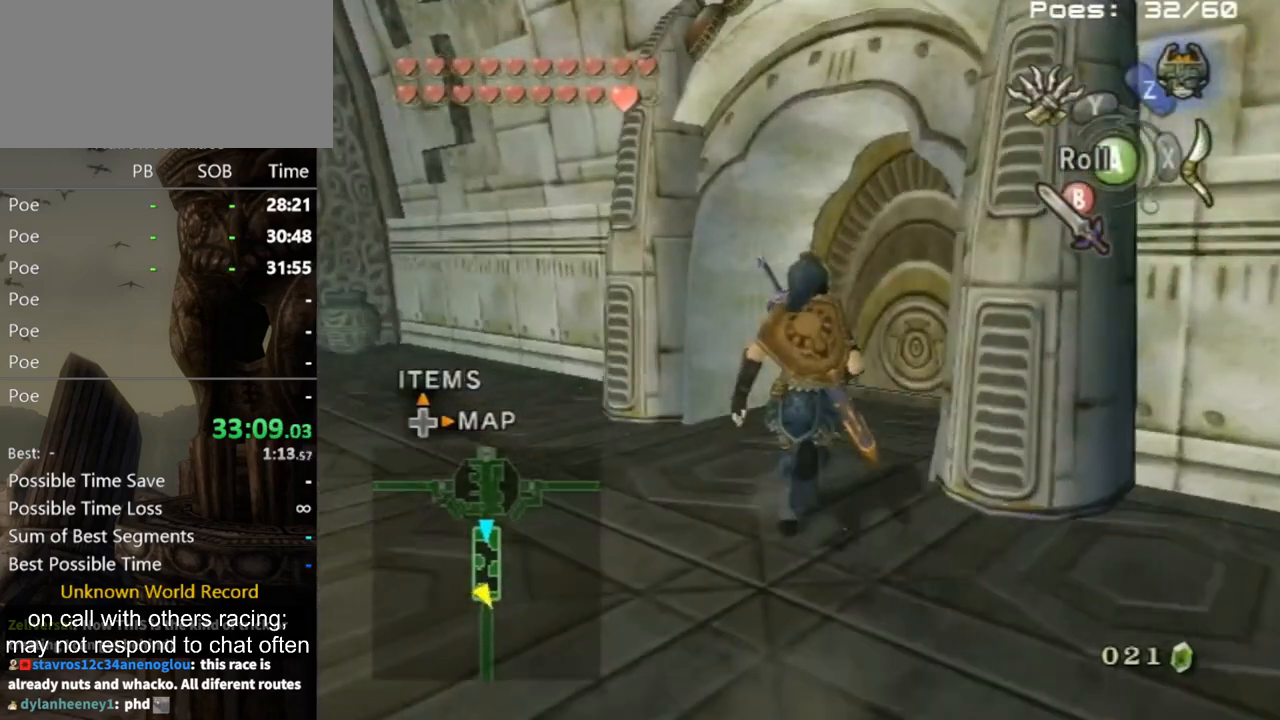
{"buttons": ["A"], "left_stick": "center", "right_stick": "center", "events": [[233, "right_stick", "center"], [467, "A", "down"], [467, "left_stick", "center"]]}
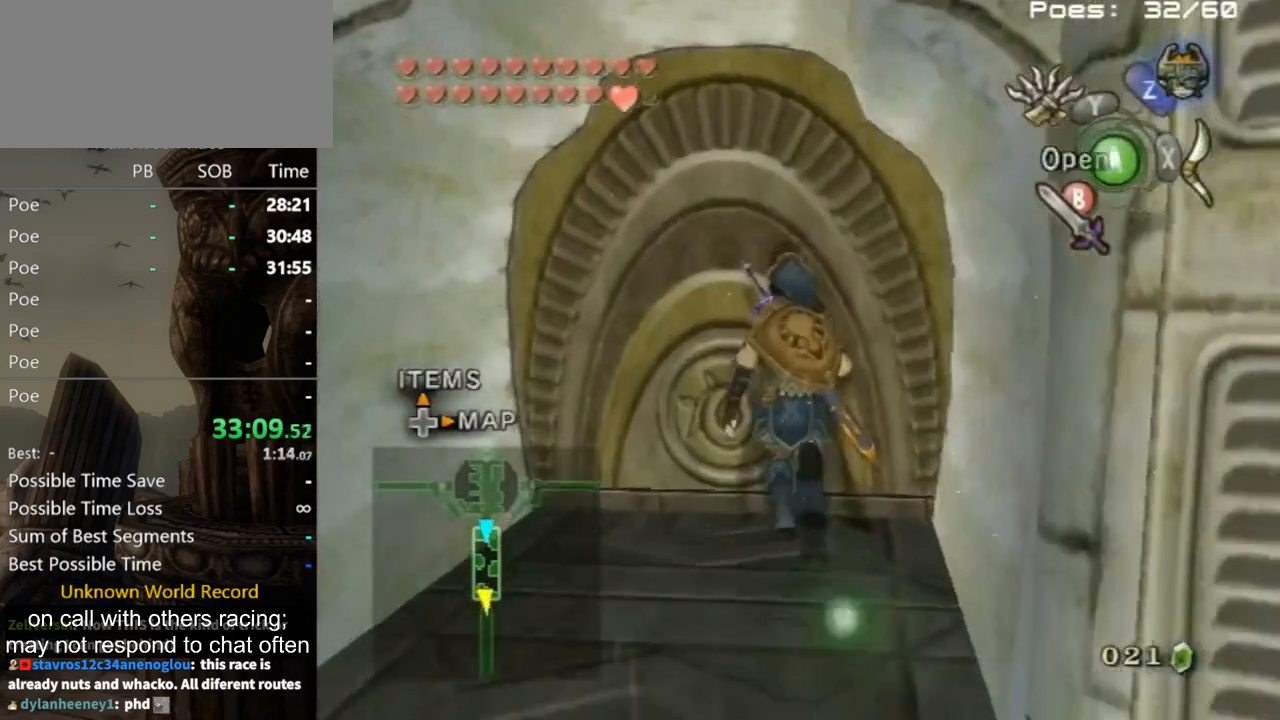
{"buttons": [], "left_stick": "center", "right_stick": "center", "events": [[33, "A", "up"], [67, "A", "down"], [133, "A", "up"]]}
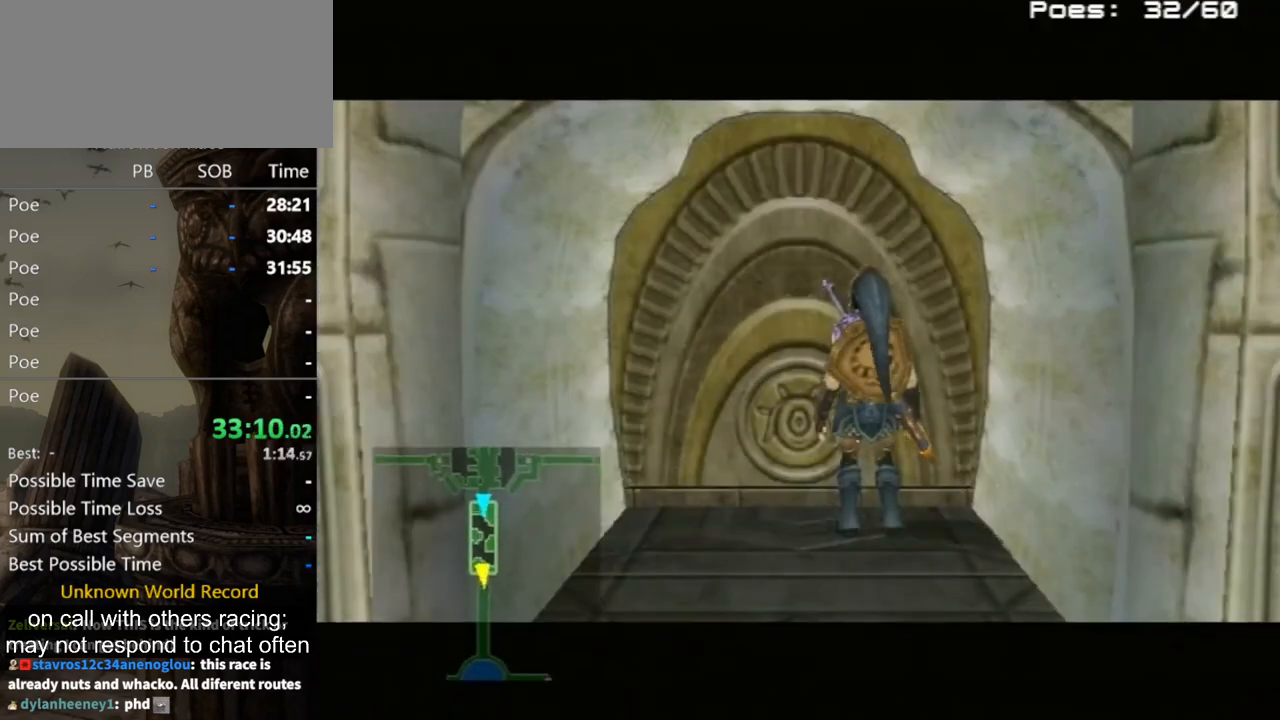
{"buttons": [], "left_stick": "center", "right_stick": "center", "events": []}
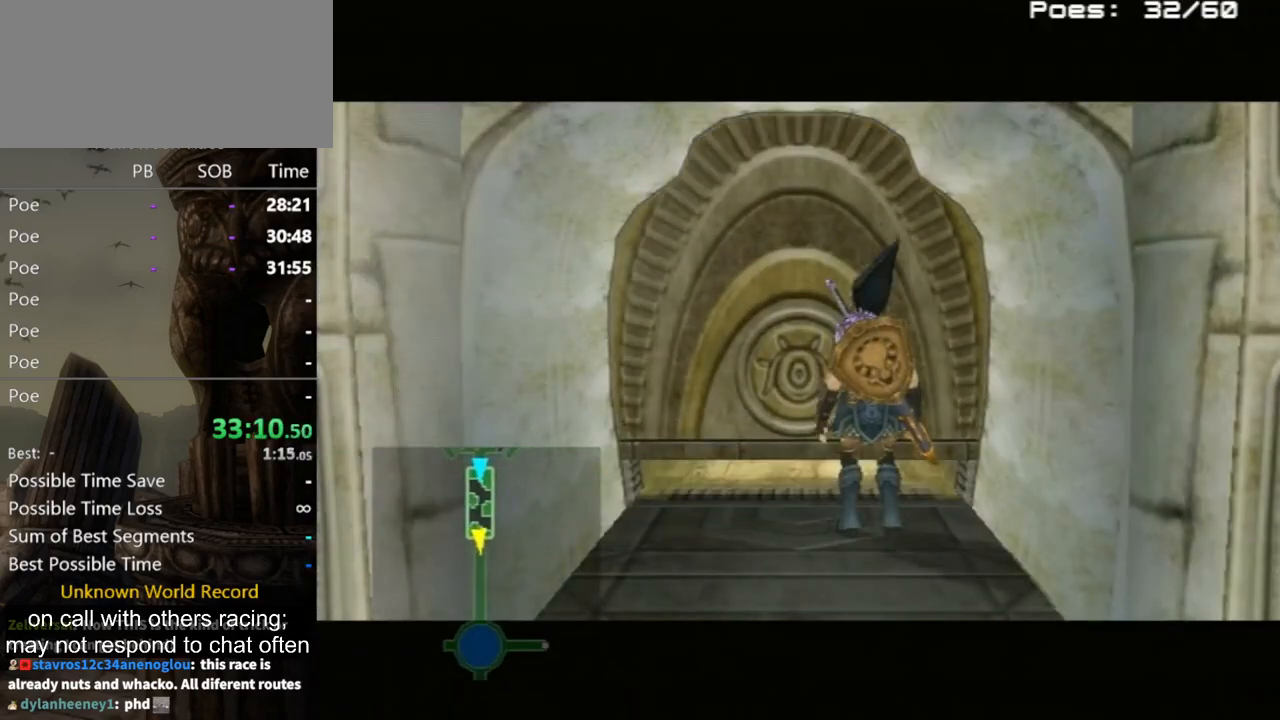
{"buttons": [], "left_stick": "center", "right_stick": "center", "events": []}
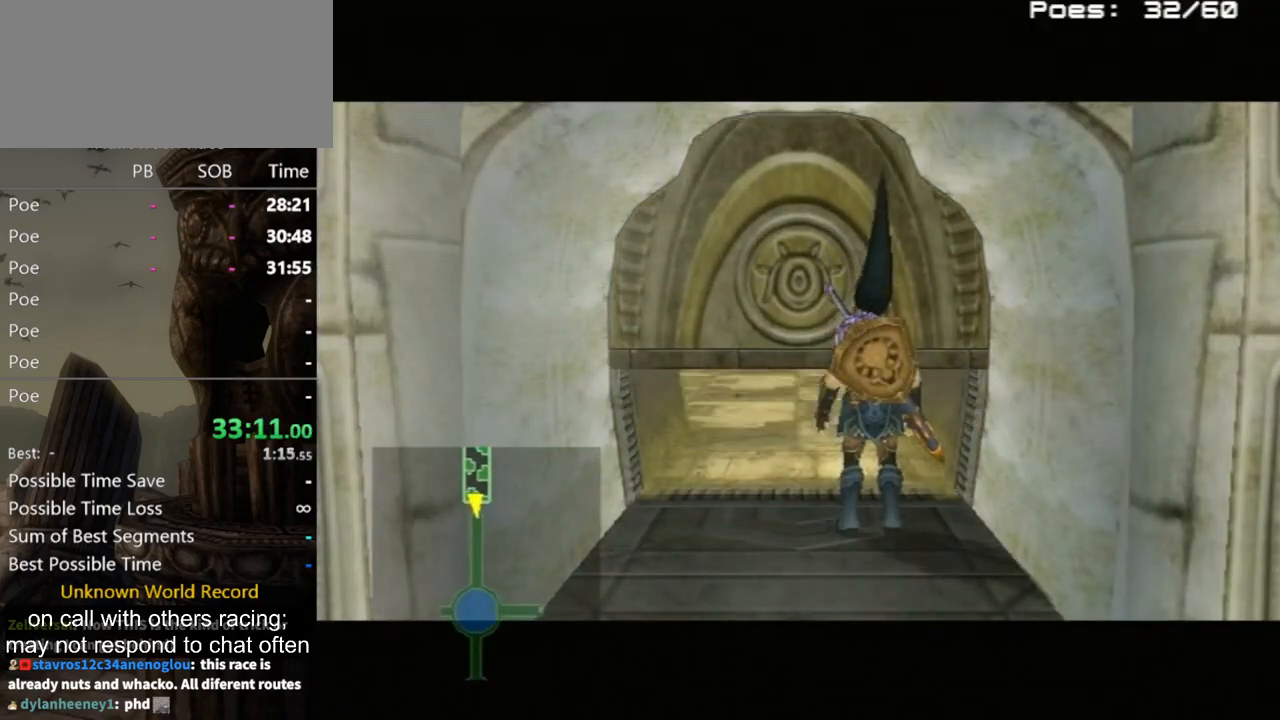
{"buttons": [], "left_stick": "center", "right_stick": "center", "events": []}
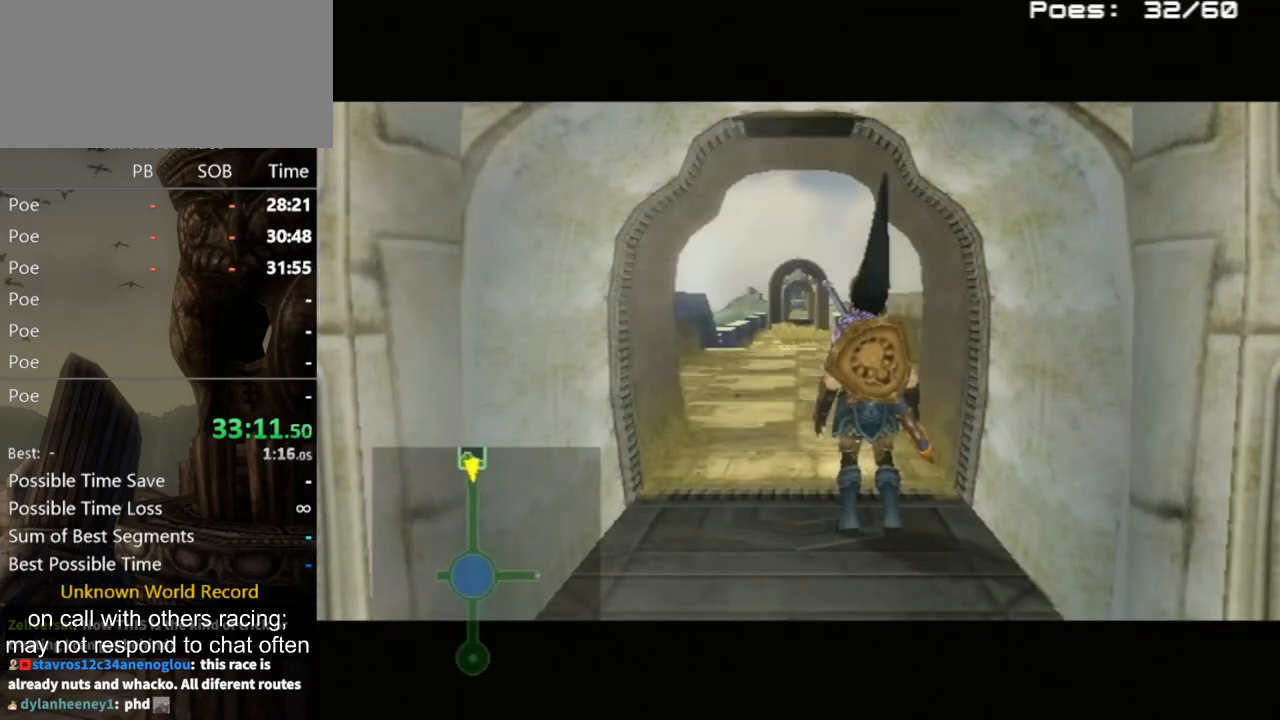
{"buttons": [], "left_stick": "center", "right_stick": "center", "events": []}
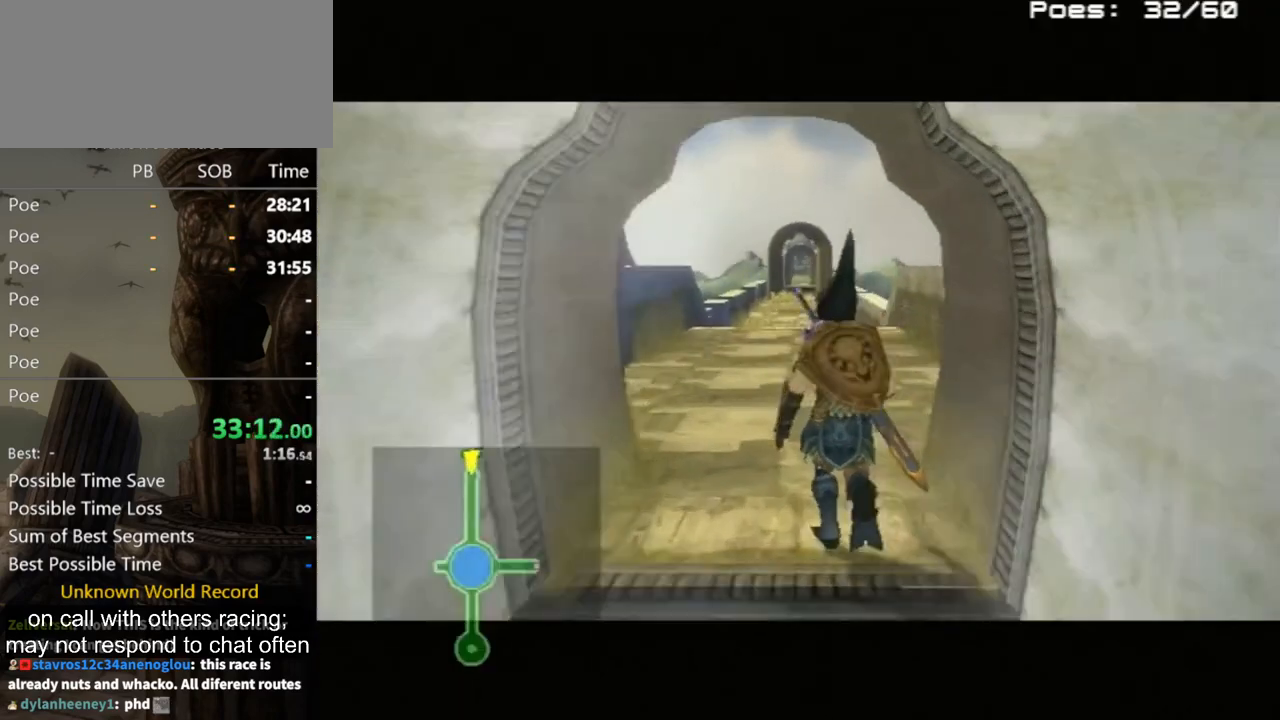
{"buttons": [], "left_stick": "center", "right_stick": "center", "events": []}
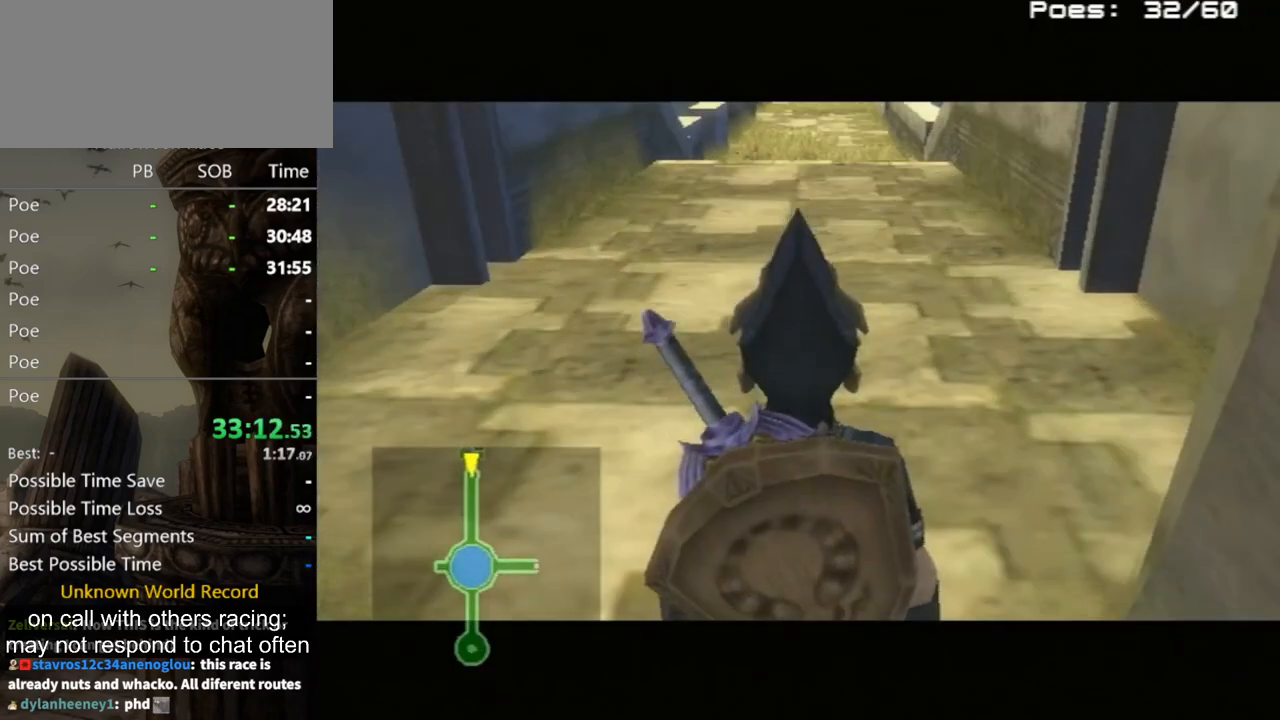
{"buttons": [], "left_stick": "up", "right_stick": "center", "events": [[467, "left_stick", "up"]]}
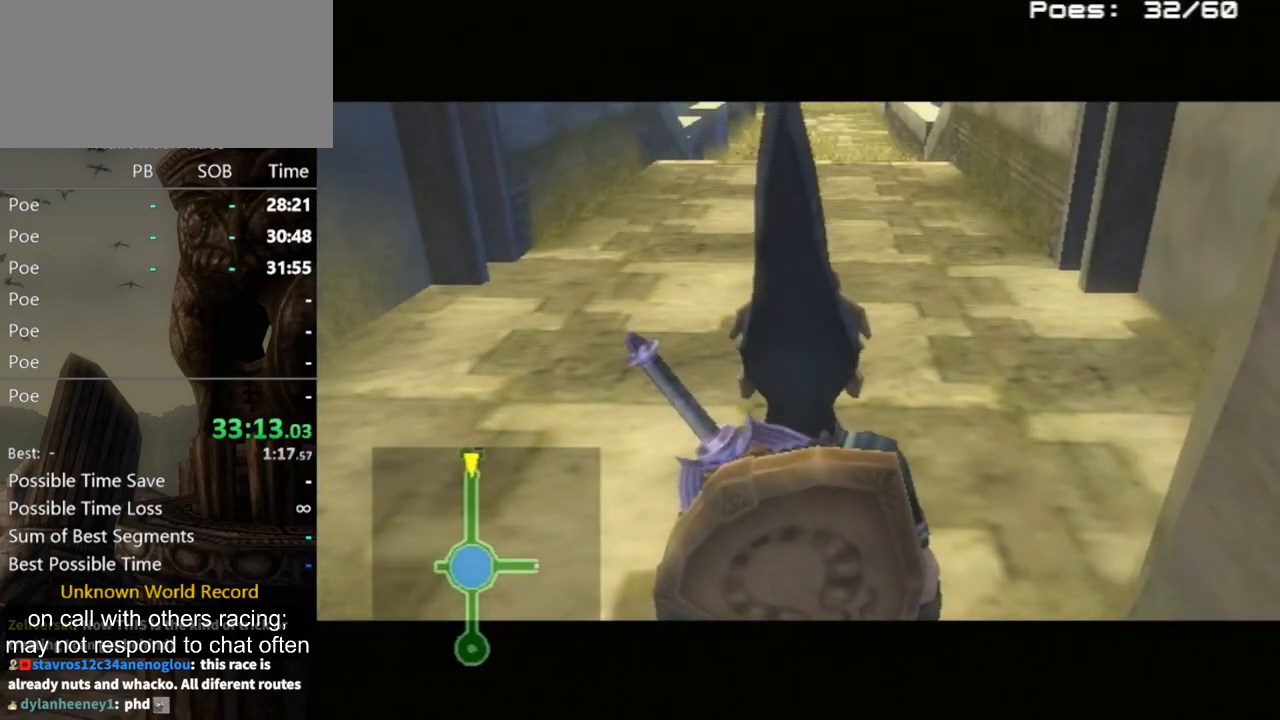
{"buttons": [], "left_stick": "up", "right_stick": "center", "events": [[467, "A", "down"], [500, "A", "up"]]}
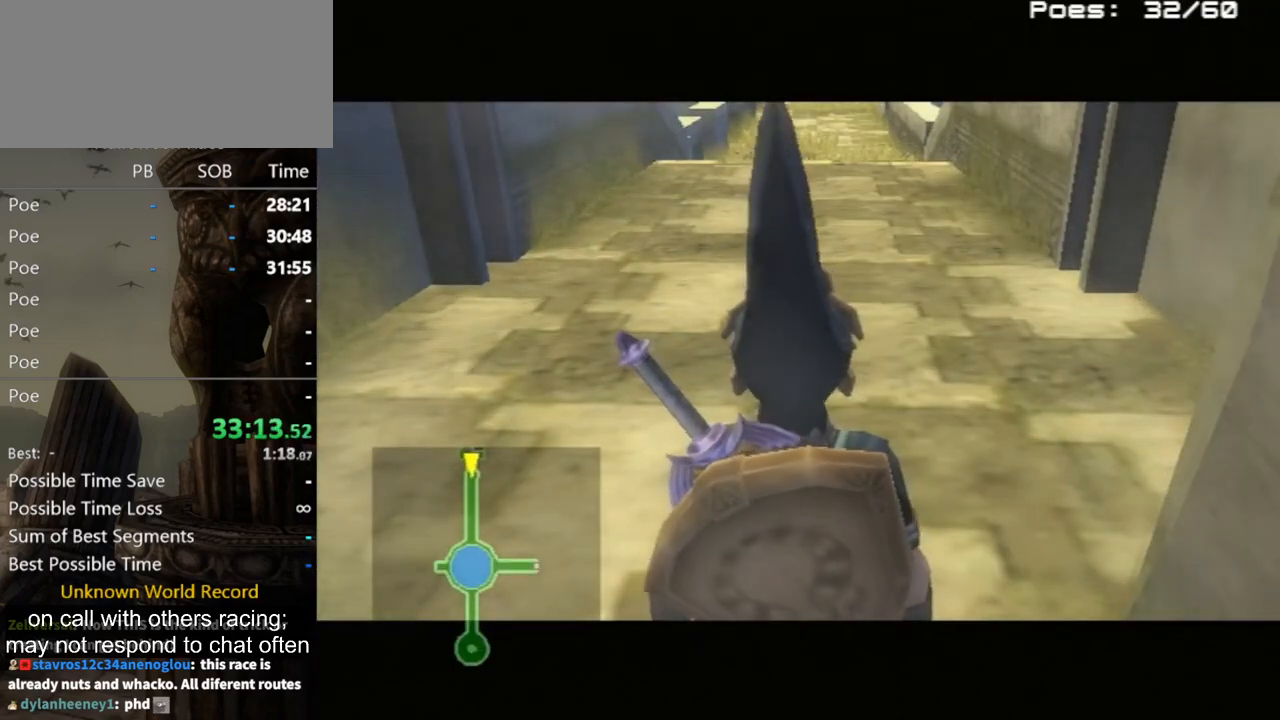
{"buttons": ["A"], "left_stick": "up", "right_stick": "center", "events": [[133, "A", "down"], [200, "A", "up"], [300, "A", "down"], [367, "A", "up"], [433, "A", "down"]]}
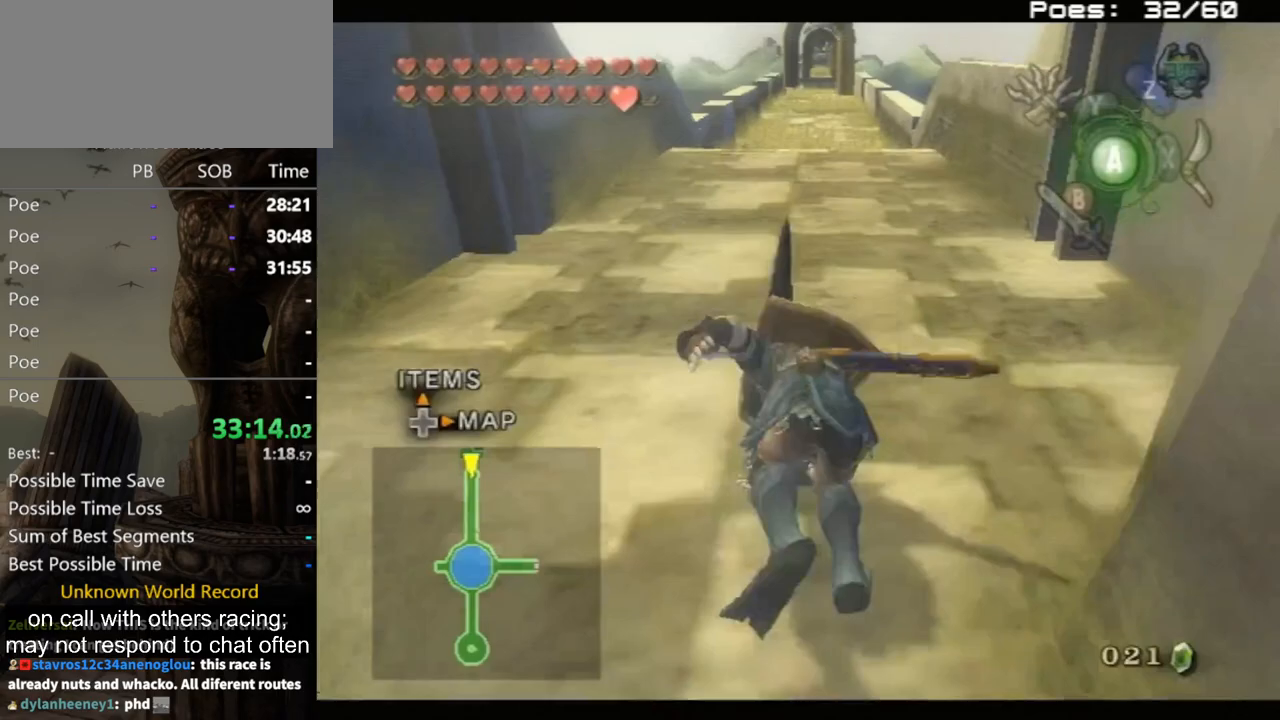
{"buttons": [], "left_stick": "up", "right_stick": "center", "events": [[33, "A", "up"], [100, "A", "down"], [167, "A", "up"]]}
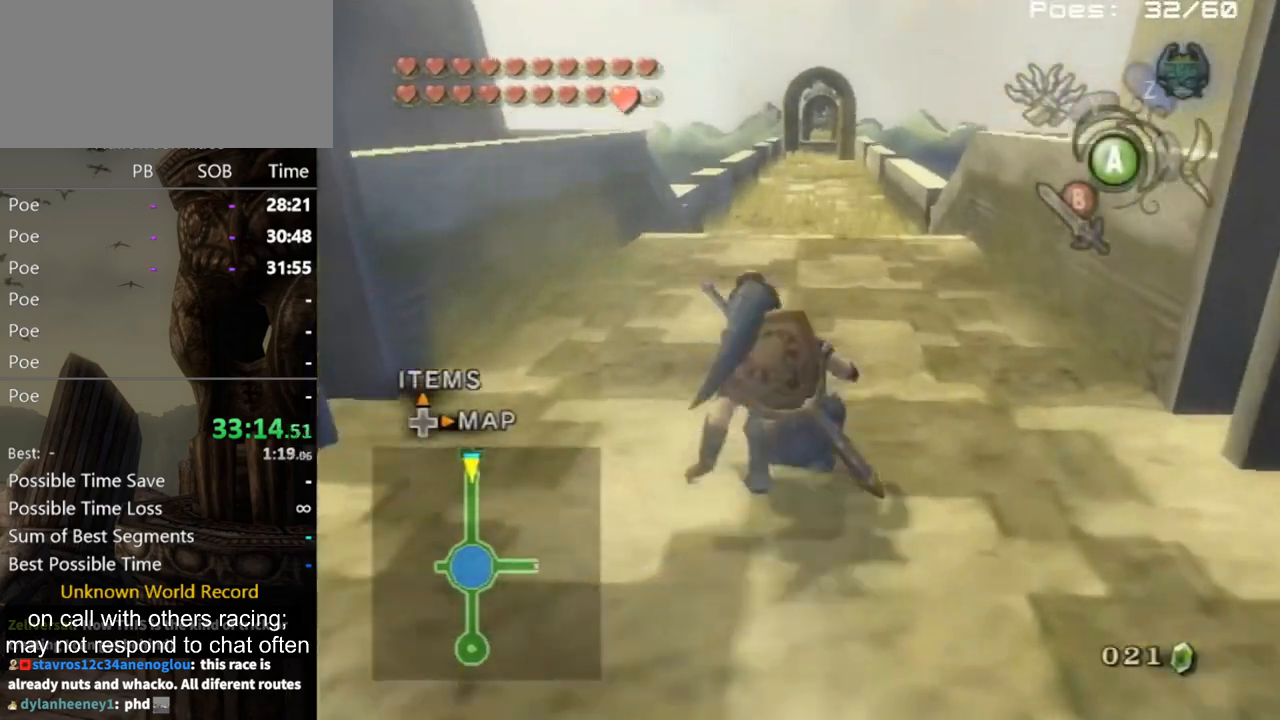
{"buttons": [], "left_stick": "up", "right_stick": "center", "events": [[233, "A", "down"], [300, "A", "up"], [333, "A", "down"], [367, "A", "up"]]}
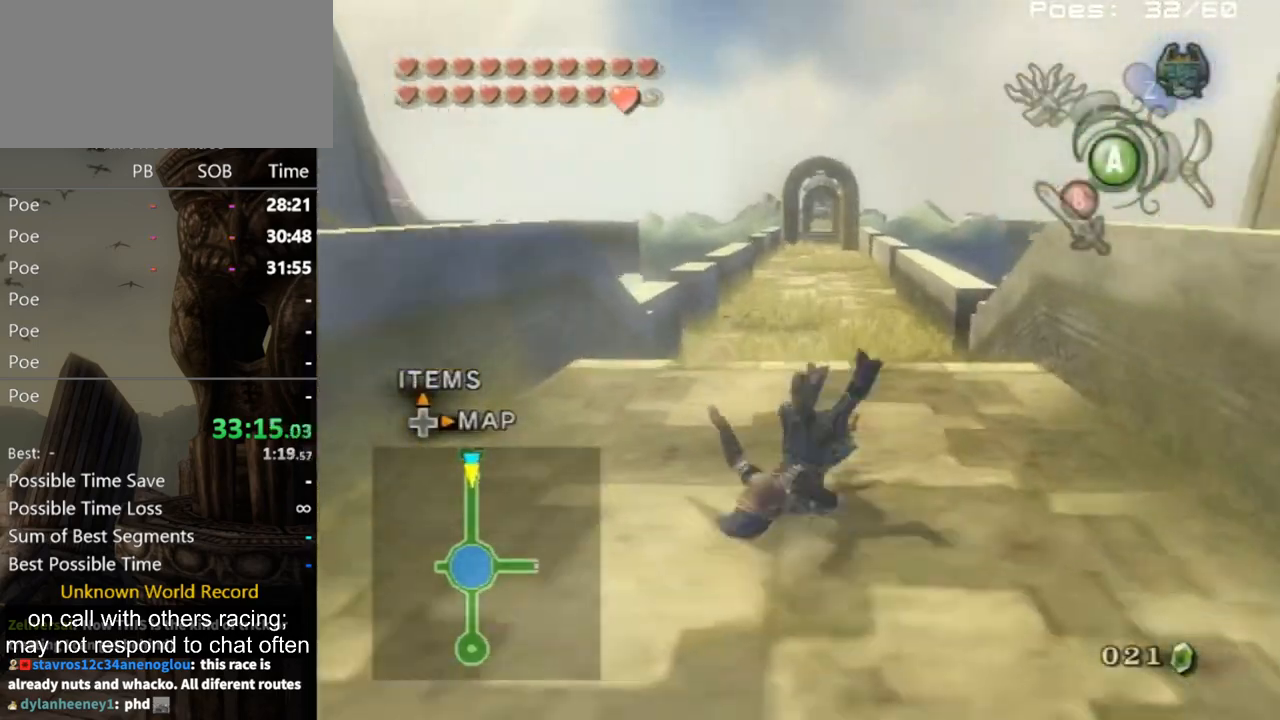
{"buttons": [], "left_stick": "up", "right_stick": "center", "events": []}
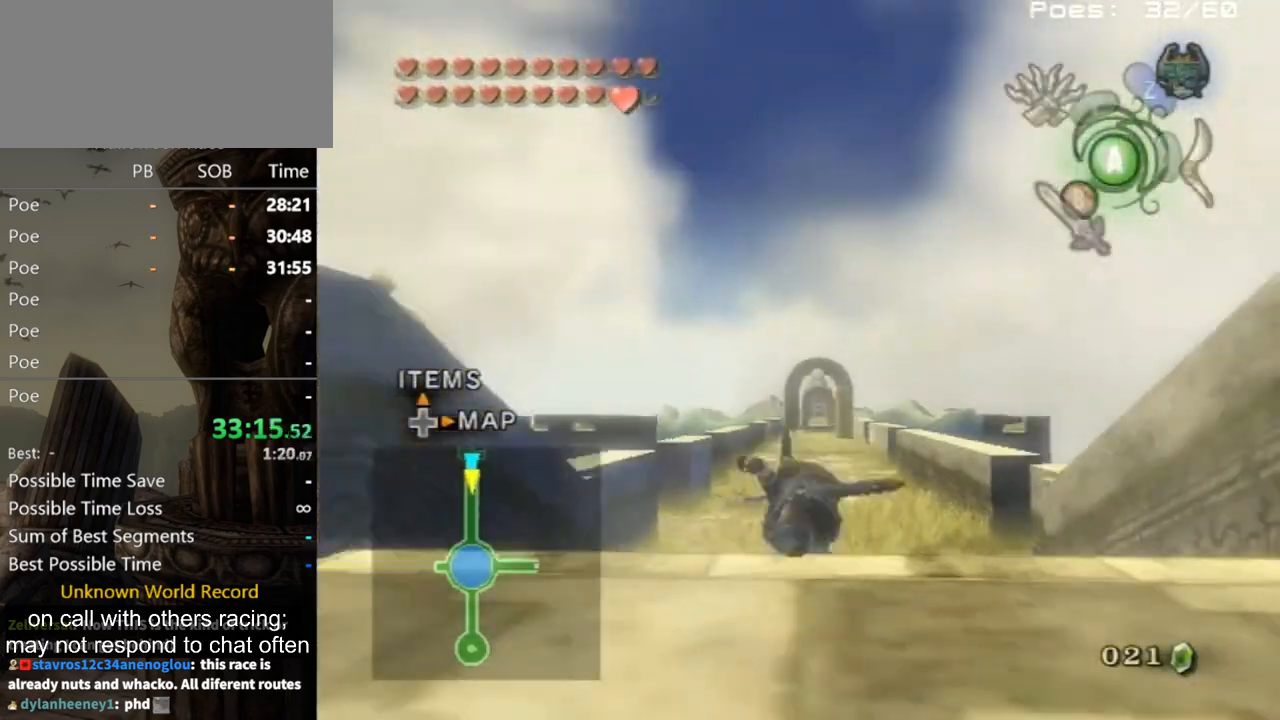
{"buttons": [], "left_stick": "up", "right_stick": "center", "events": [[67, "A", "down"], [100, "A", "up"]]}
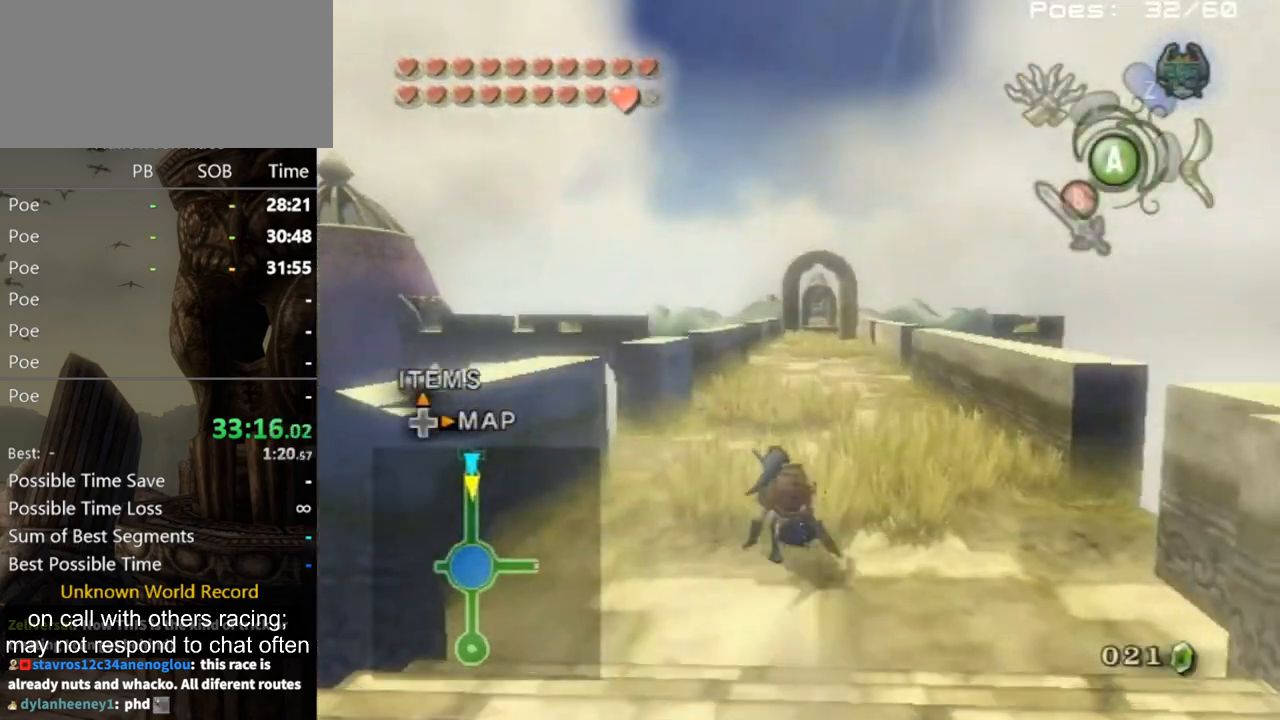
{"buttons": [], "left_stick": "up", "right_stick": "center", "events": [[67, "A", "down"], [133, "A", "up"], [233, "A", "down"], [267, "A", "up"]]}
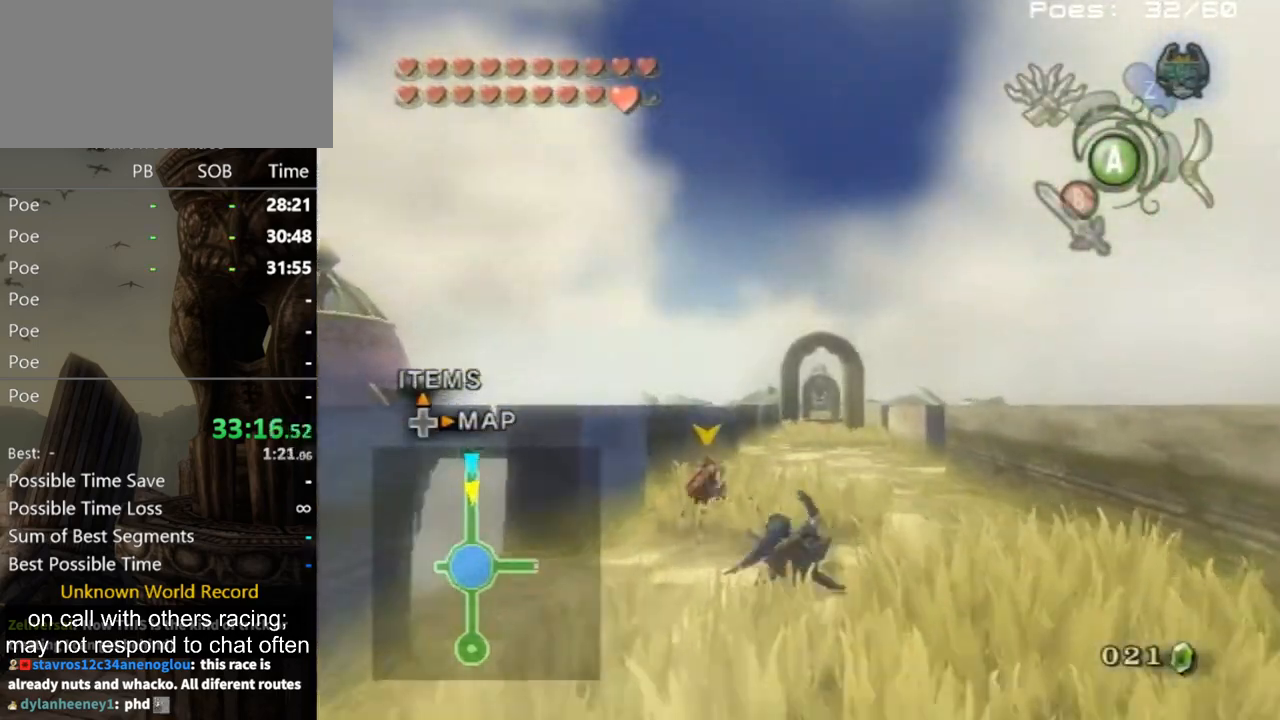
{"buttons": [], "left_stick": "up", "right_stick": "center", "events": [[300, "A", "down"], [333, "A", "up"], [400, "A", "down"], [467, "A", "up"]]}
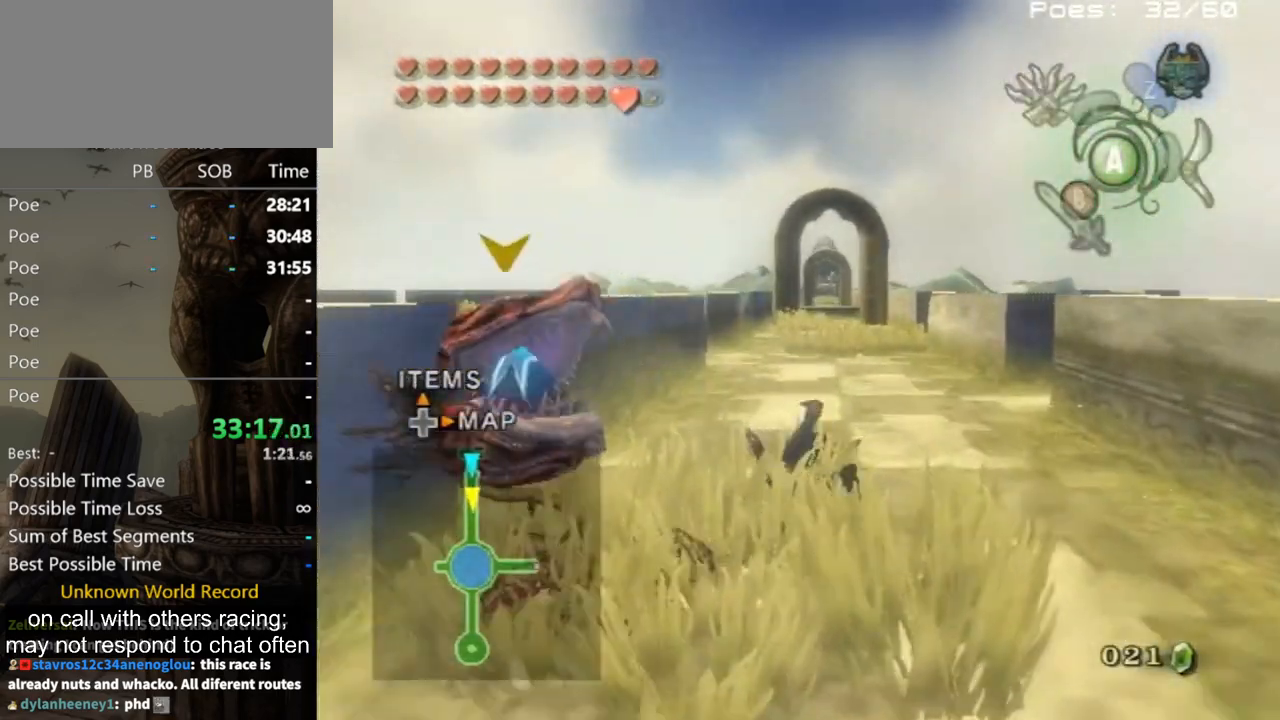
{"buttons": ["A"], "left_stick": "up", "right_stick": "center", "events": [[500, "A", "down"]]}
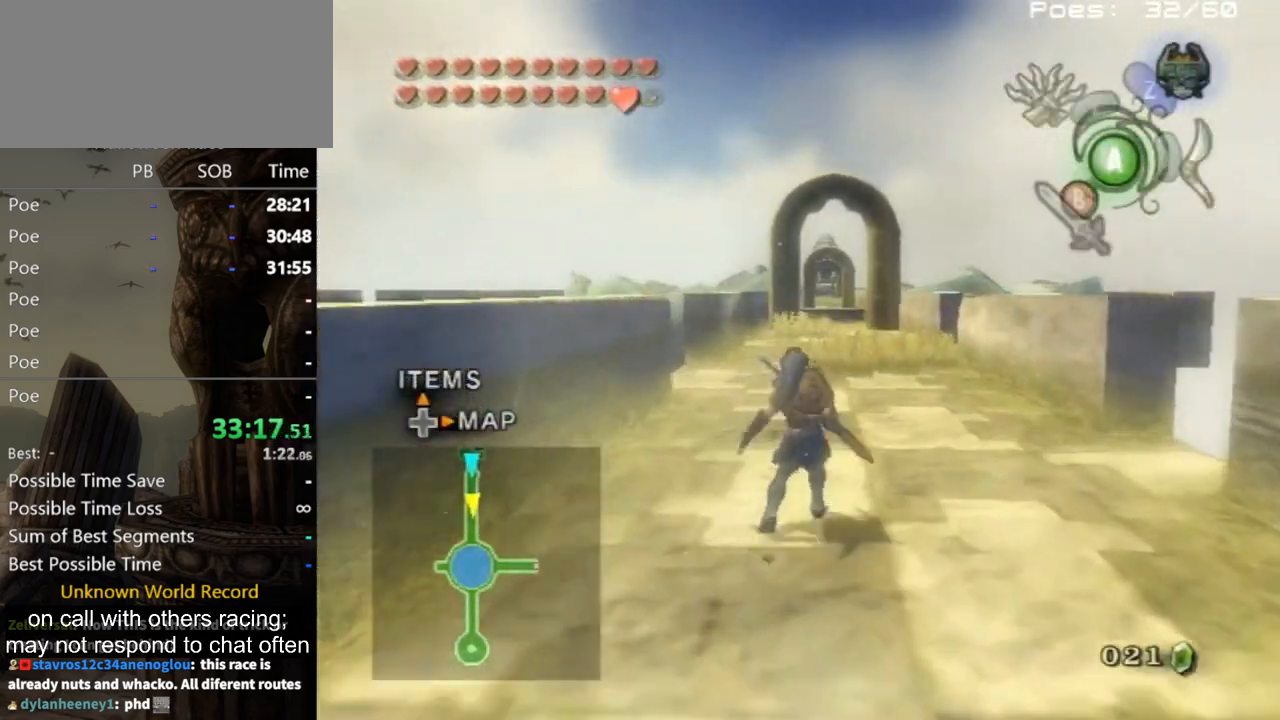
{"buttons": [], "left_stick": "up", "right_stick": "center", "events": [[33, "A", "up"], [100, "A", "down"], [167, "A", "up"]]}
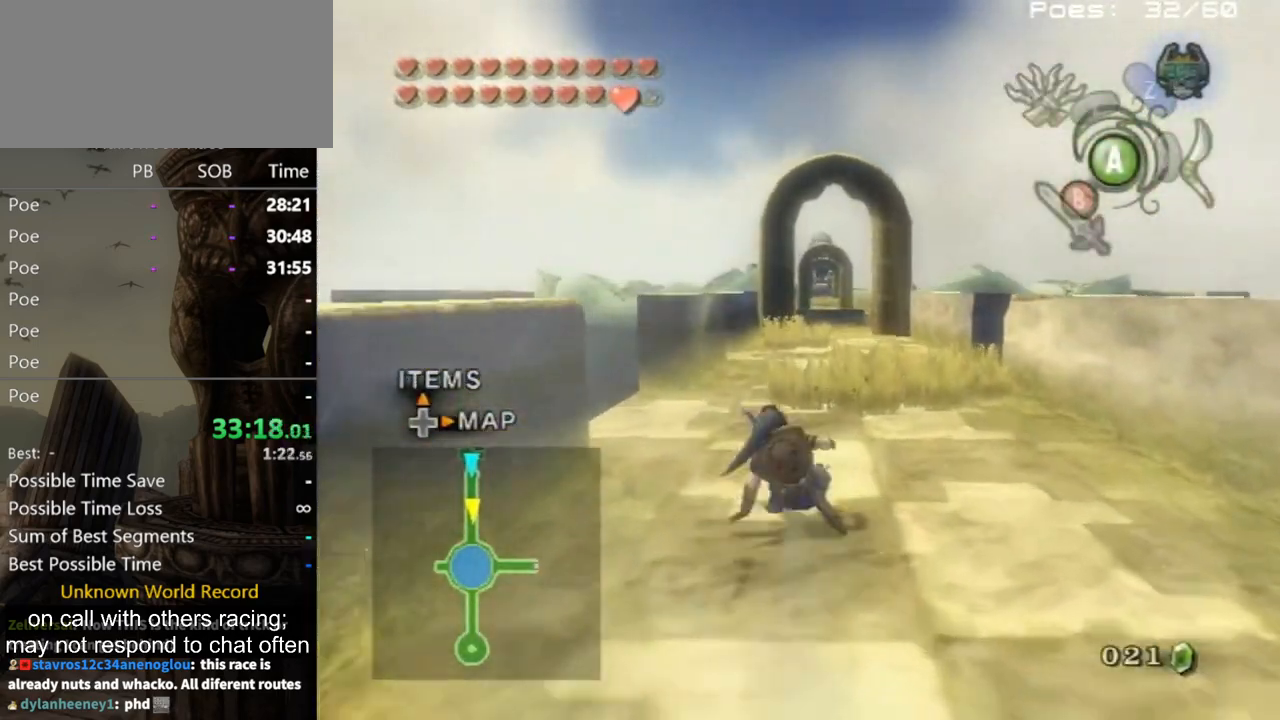
{"buttons": [], "left_stick": "up", "right_stick": "center", "events": [[167, "A", "down"], [267, "A", "up"], [333, "A", "down"], [367, "A", "up"]]}
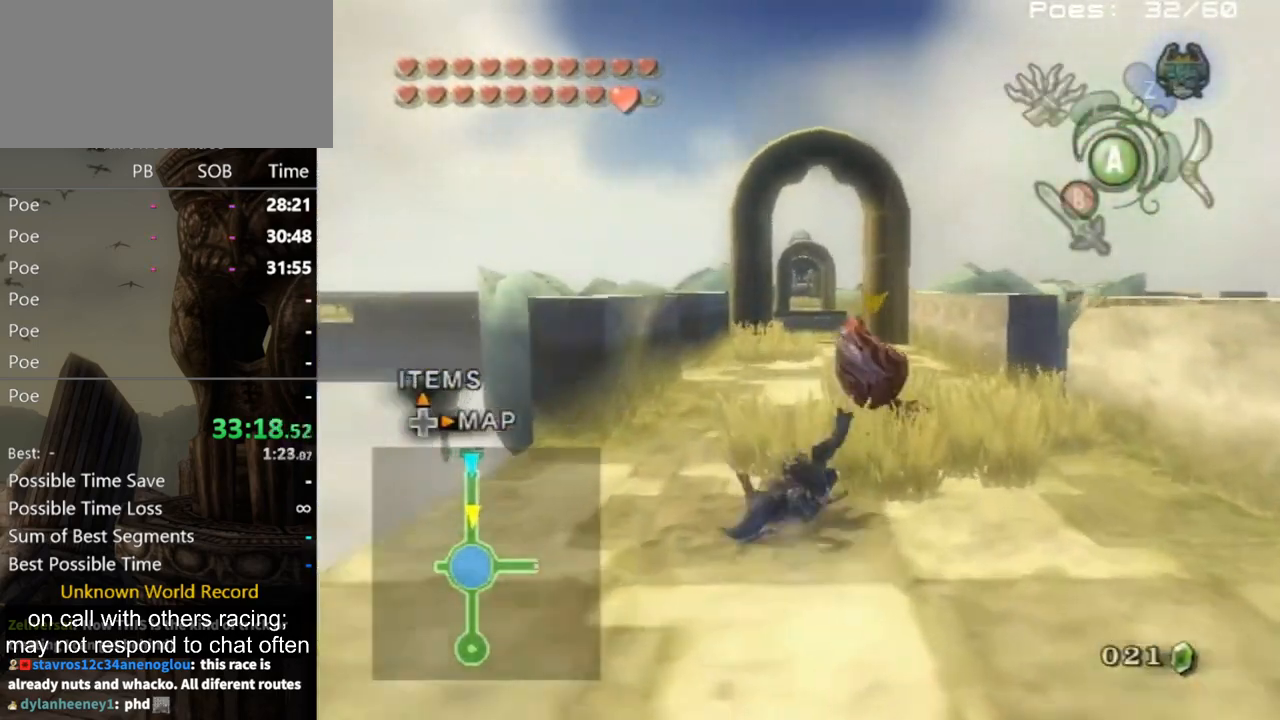
{"buttons": ["A"], "left_stick": "up", "right_stick": "center", "events": [[333, "A", "down"], [400, "A", "up"], [467, "A", "down"]]}
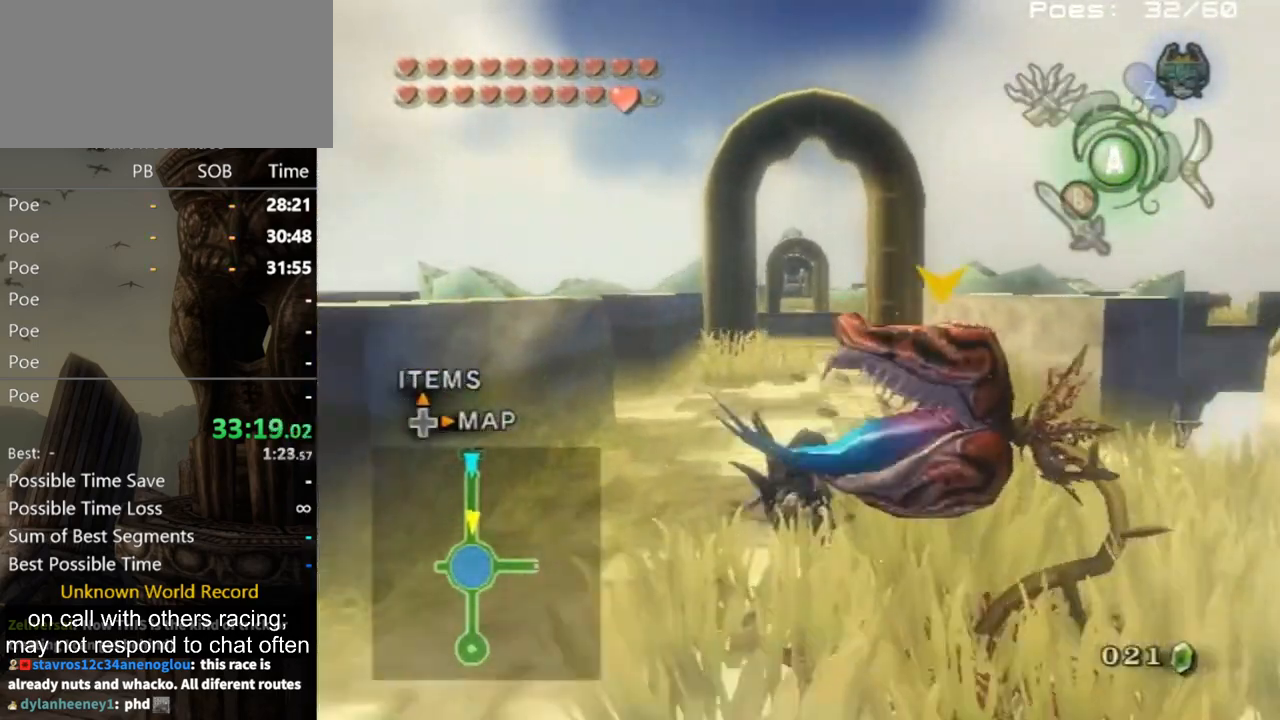
{"buttons": [], "left_stick": "up", "right_stick": "center", "events": [[33, "A", "up"]]}
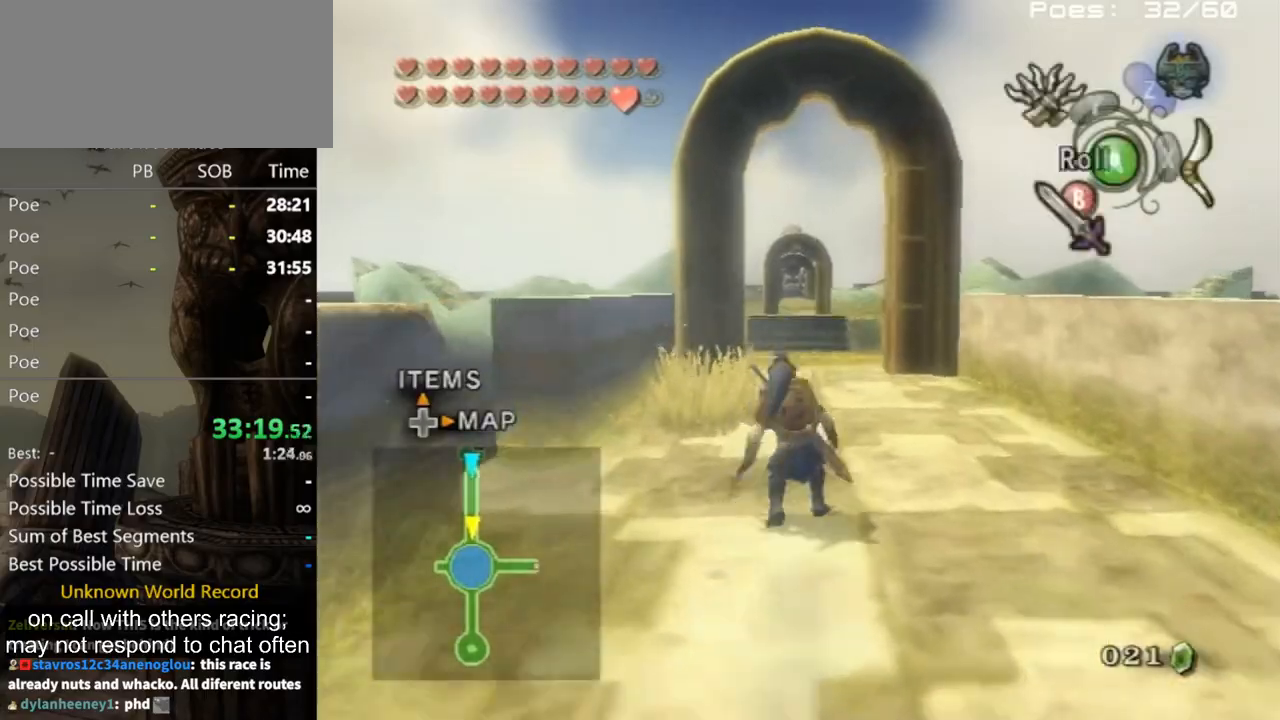
{"buttons": [], "left_stick": "up", "right_stick": "center", "events": [[67, "A", "down"], [100, "A", "up"], [167, "A", "down"], [267, "A", "up"]]}
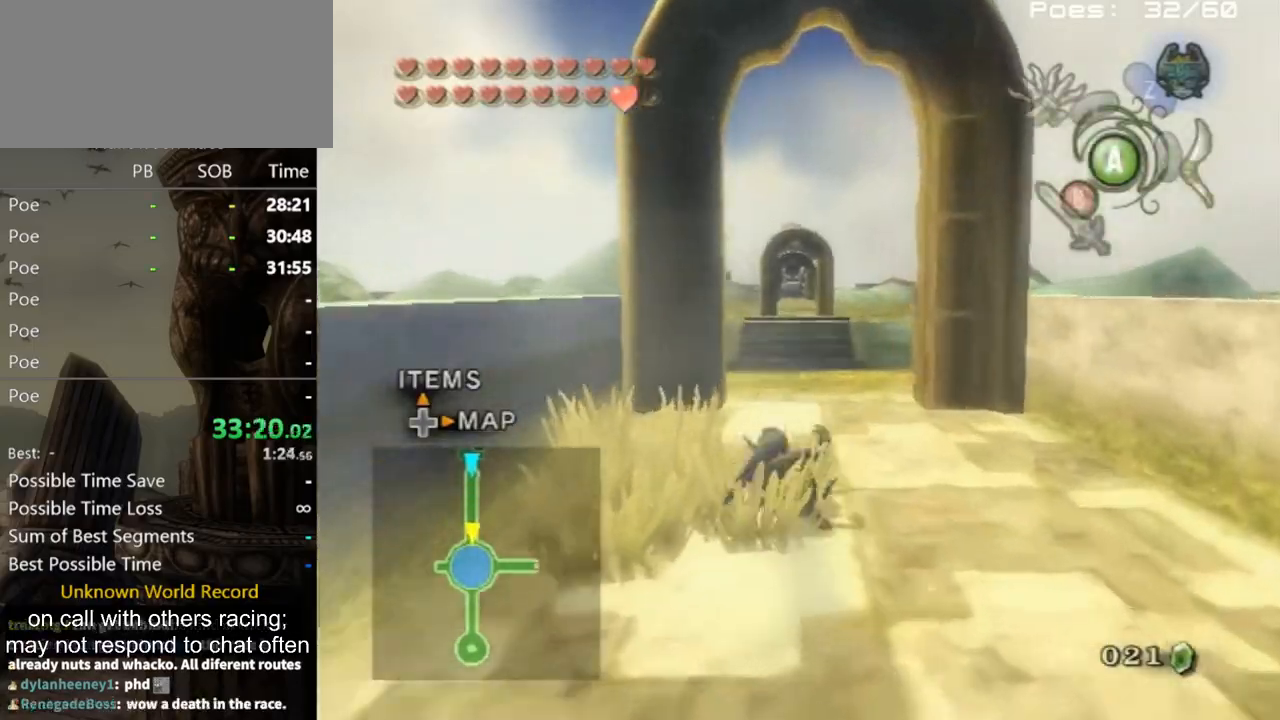
{"buttons": [], "left_stick": "up", "right_stick": "center", "events": [[300, "A", "down"], [367, "A", "up"]]}
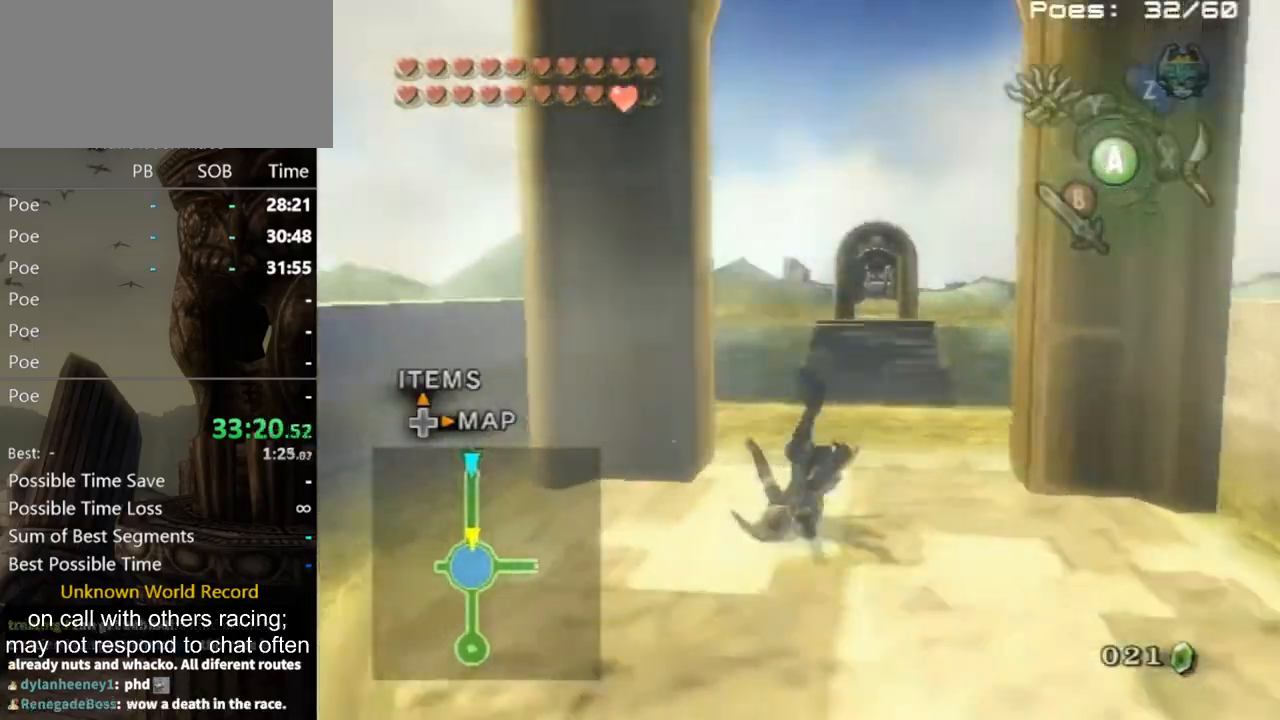
{"buttons": [], "left_stick": "up", "right_stick": "center", "events": [[33, "right_stick", "right"], [467, "right_stick", "center"]]}
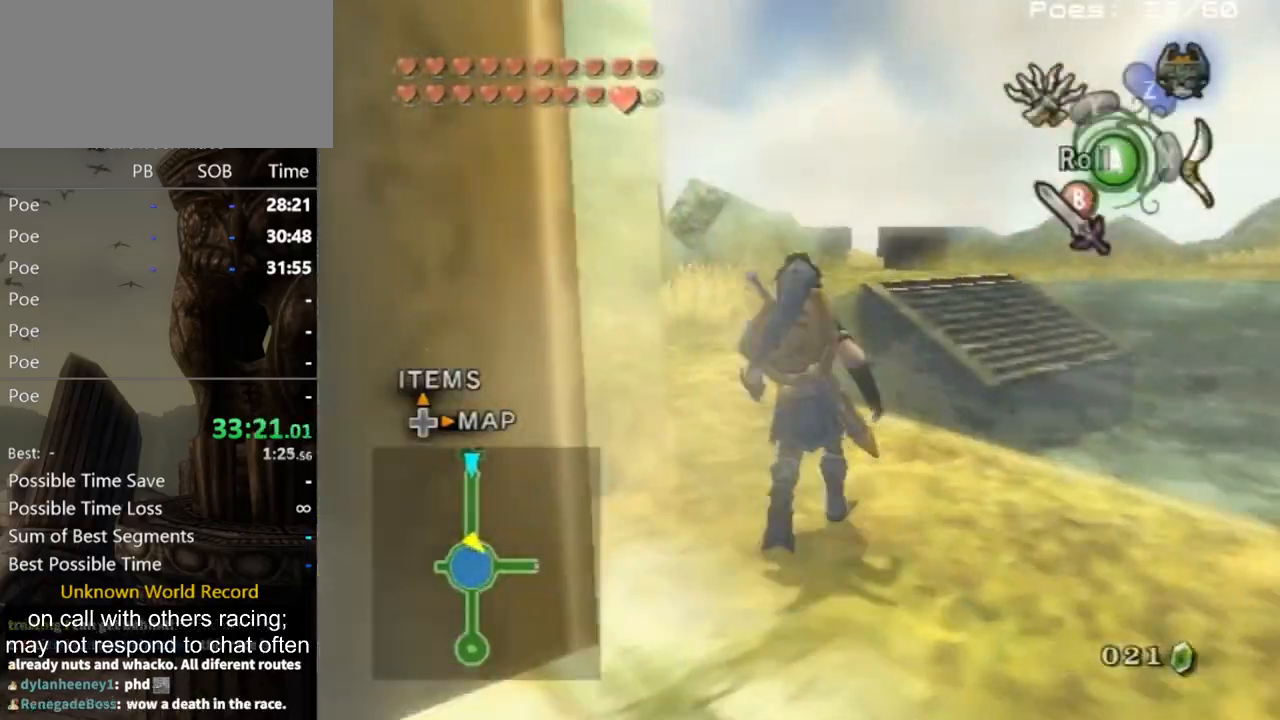
{"buttons": [], "left_stick": "up", "right_stick": "center", "events": [[100, "A", "down"], [167, "A", "up"], [167, "left_stick", "up-left"], [433, "left_stick", "up"]]}